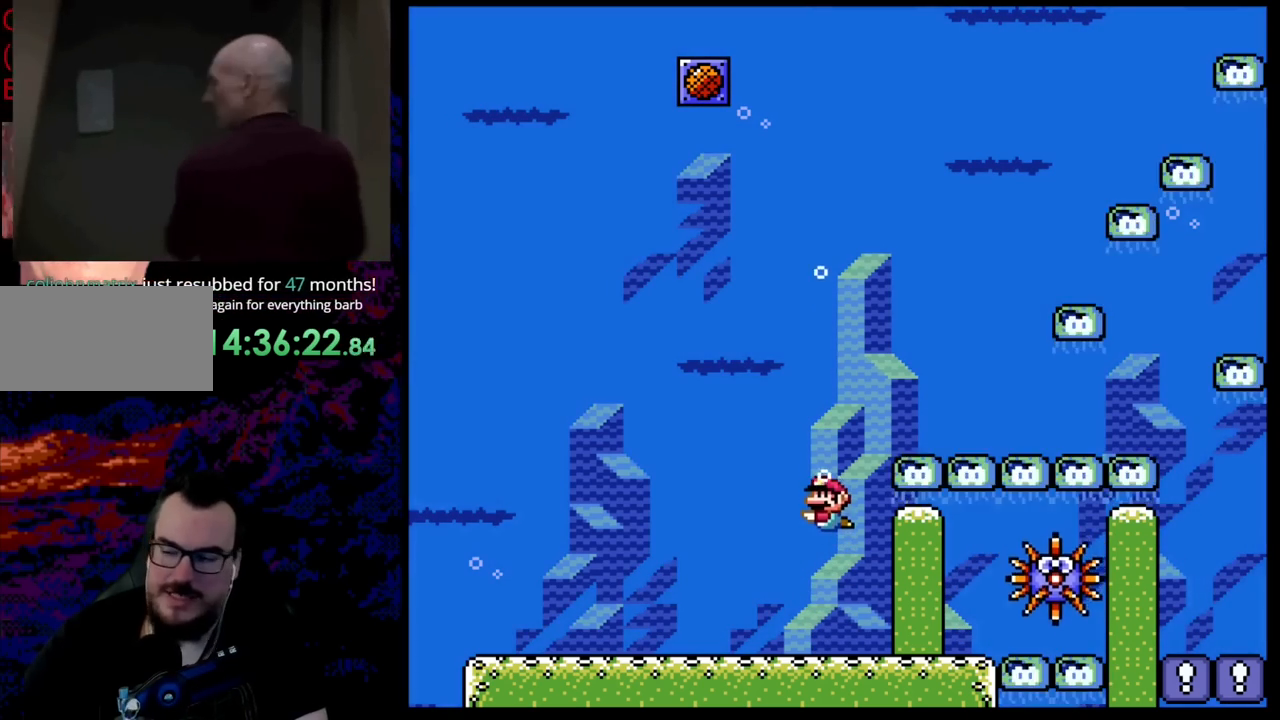
Gameplay with a controller (Nintendo layout); each line is a JSON object with the inputs held at the frame after it. "events" lists button and stick changes between this image and that frame as [ms after this image, input, new state], when the widget could be followed in between. Not read: L3 R3.
{"buttons": ["B"], "events": [[91, "B", "down"], [164, "B", "up"], [273, "B", "down"], [364, "B", "up"], [455, "B", "down"]]}
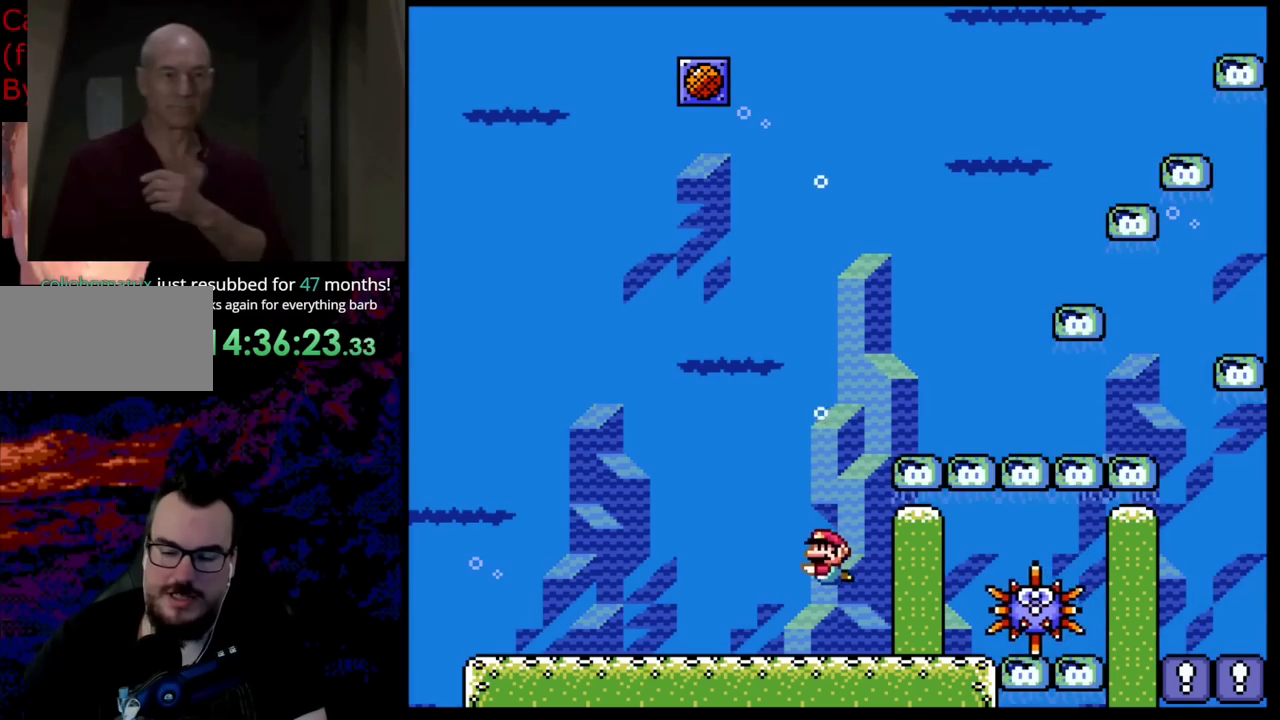
{"buttons": ["B"], "events": [[37, "B", "up"], [127, "B", "down"], [236, "B", "up"], [309, "B", "down"], [400, "B", "up"], [491, "B", "down"]]}
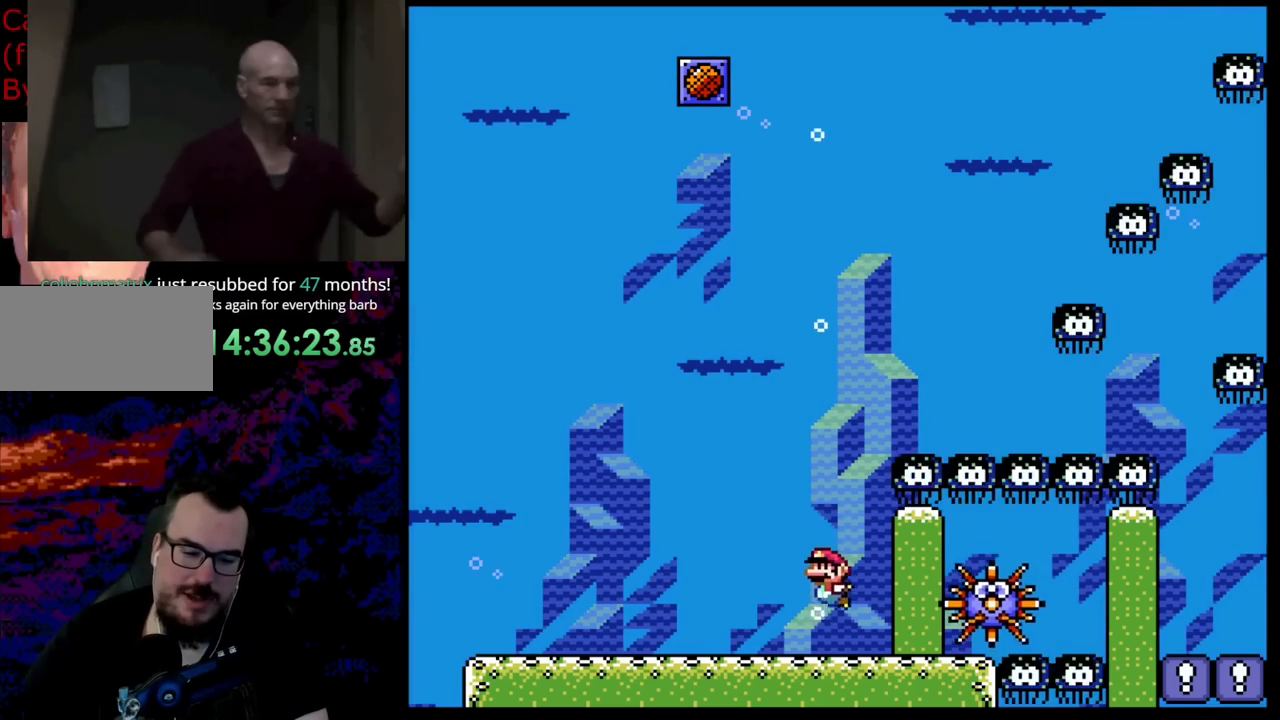
{"buttons": [], "events": [[72, "B", "up"], [182, "B", "down"], [254, "B", "up"], [363, "B", "down"], [436, "B", "up"]]}
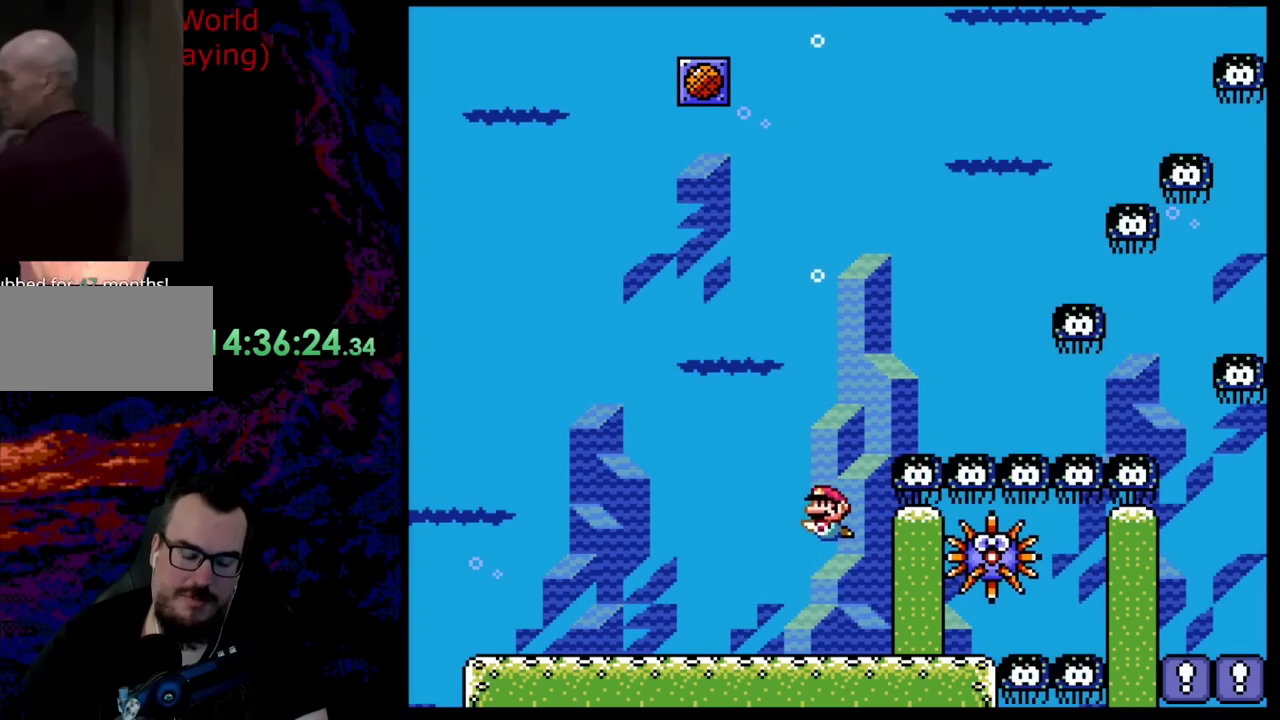
{"buttons": [], "events": [[18, "B", "down"], [109, "B", "up"], [218, "B", "down"], [308, "B", "up"], [381, "B", "down"], [490, "B", "up"]]}
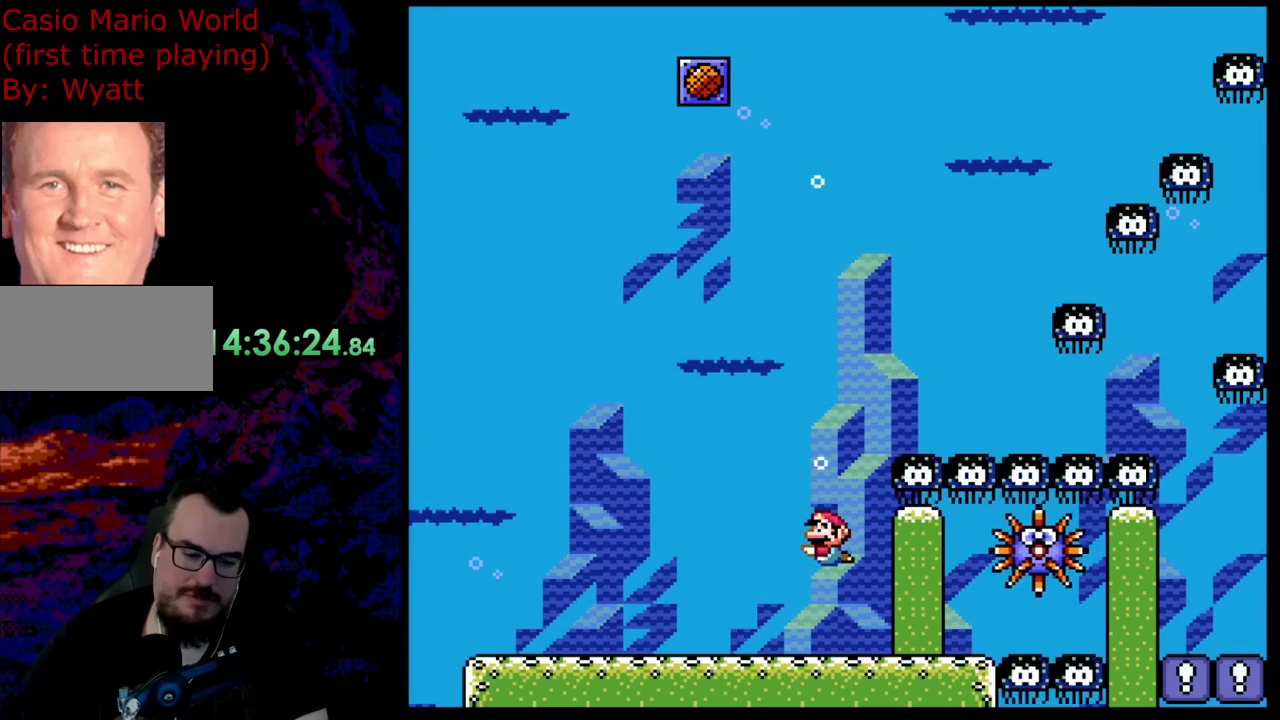
{"buttons": ["B"], "events": [[91, "B", "down"], [182, "B", "up"], [273, "B", "down"], [382, "B", "up"], [454, "B", "down"]]}
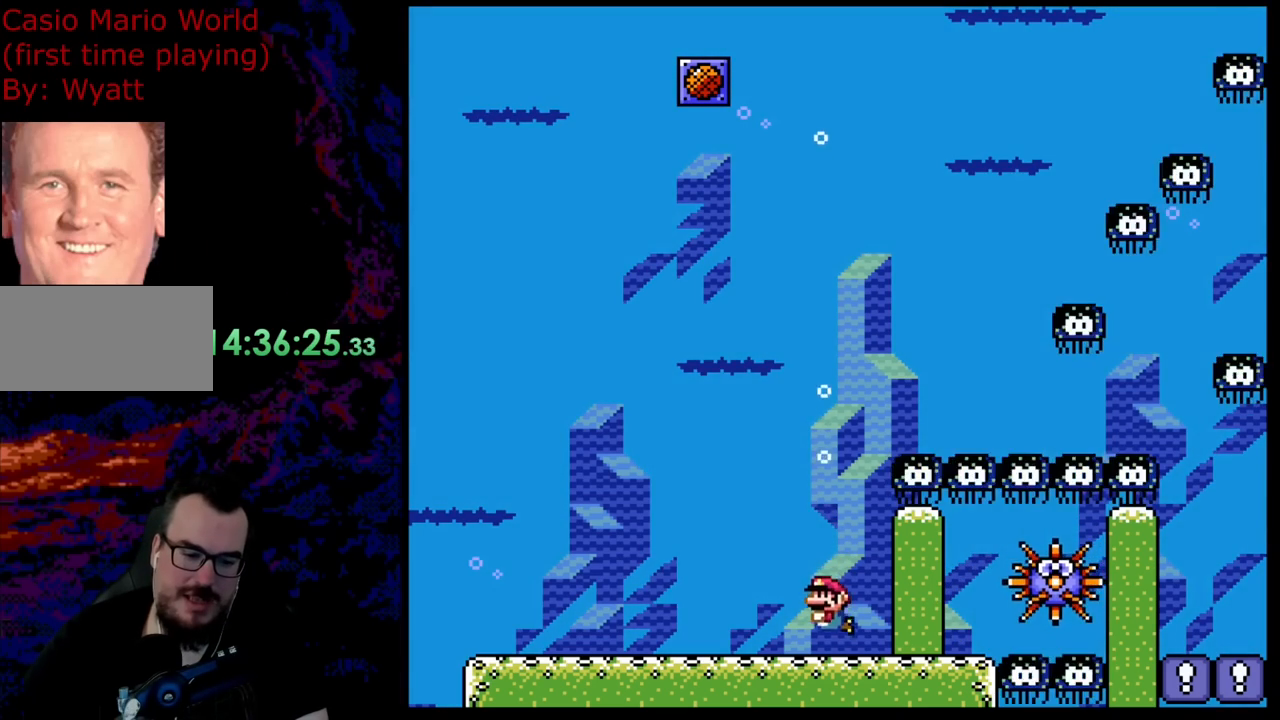
{"buttons": ["B"], "events": [[36, "B", "up"], [127, "B", "down"], [236, "B", "up"], [291, "B", "down"], [400, "B", "up"], [472, "B", "down"]]}
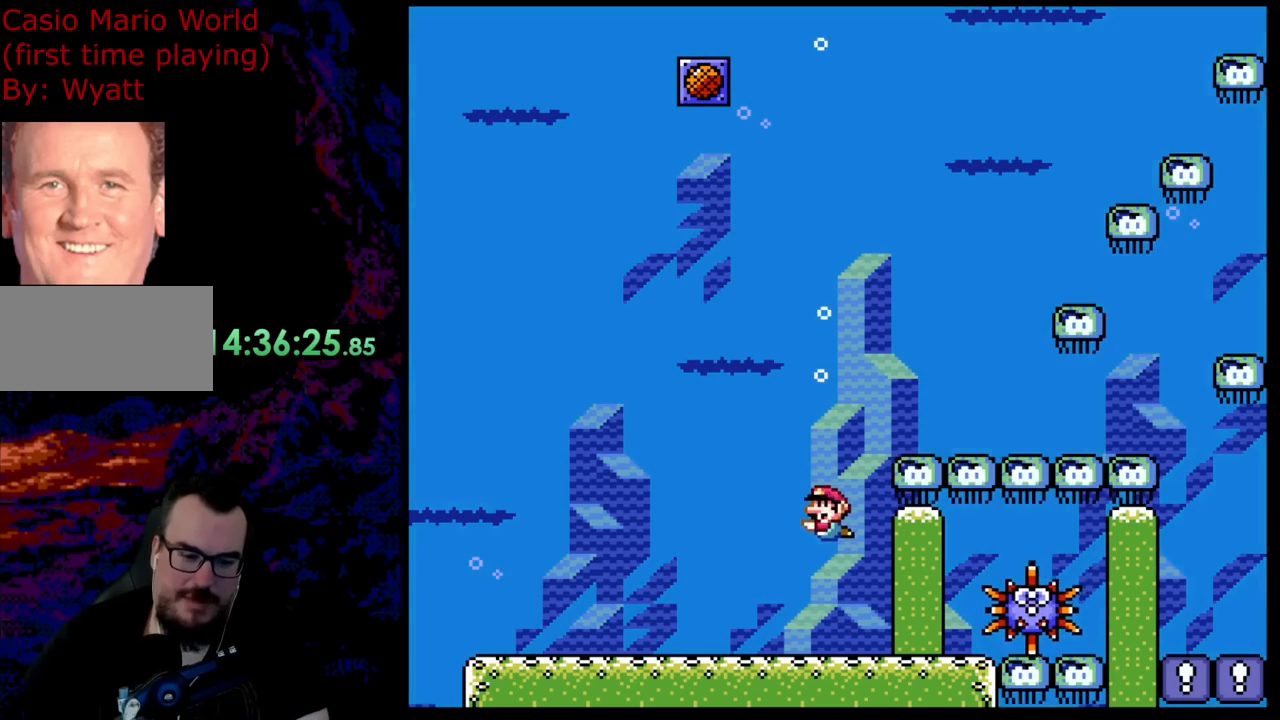
{"buttons": [], "events": [[90, "B", "up"], [181, "B", "down"], [272, "B", "up"], [327, "B", "down"], [436, "B", "up"]]}
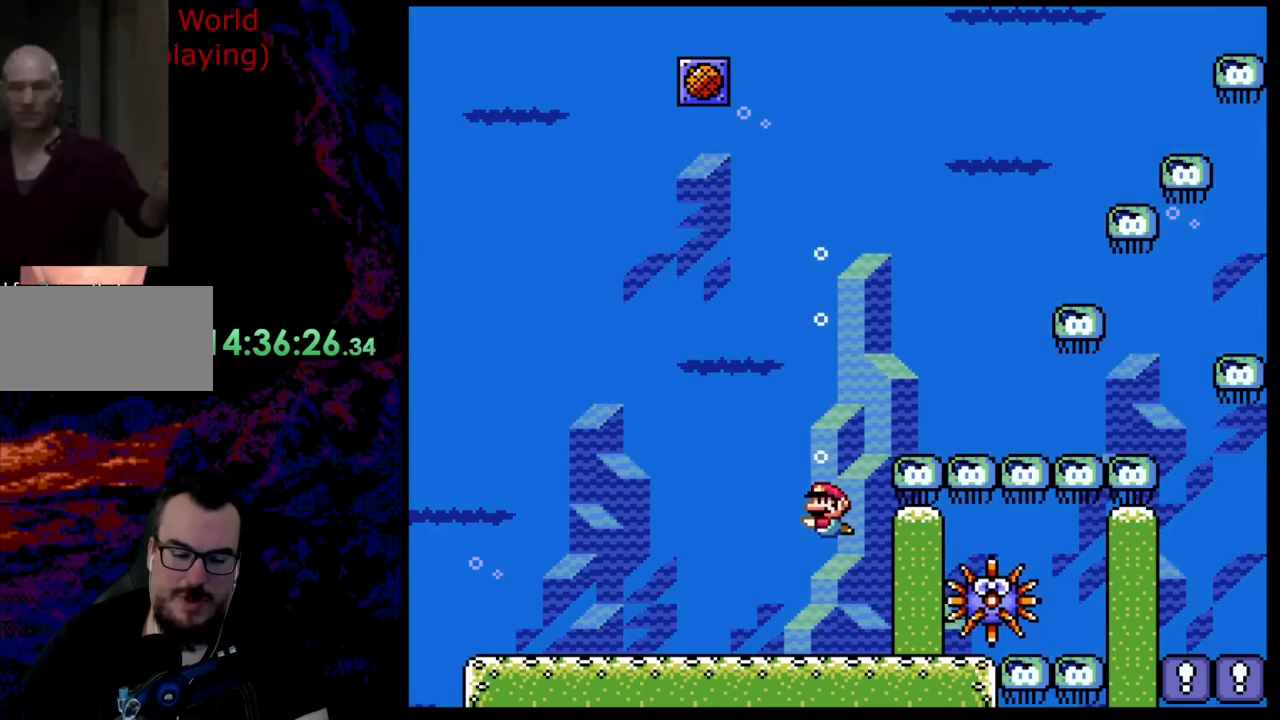
{"buttons": [], "events": [[18, "B", "down"], [109, "B", "up"], [200, "B", "down"], [309, "B", "up"]]}
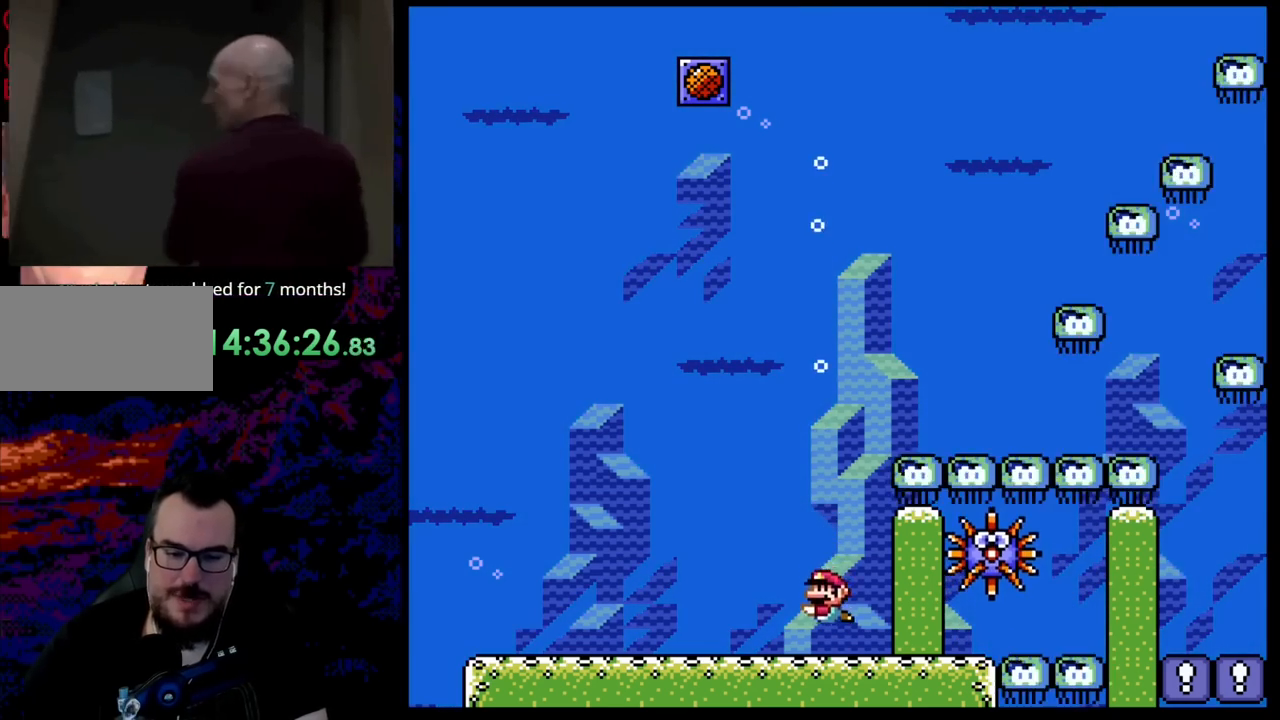
{"buttons": [], "events": []}
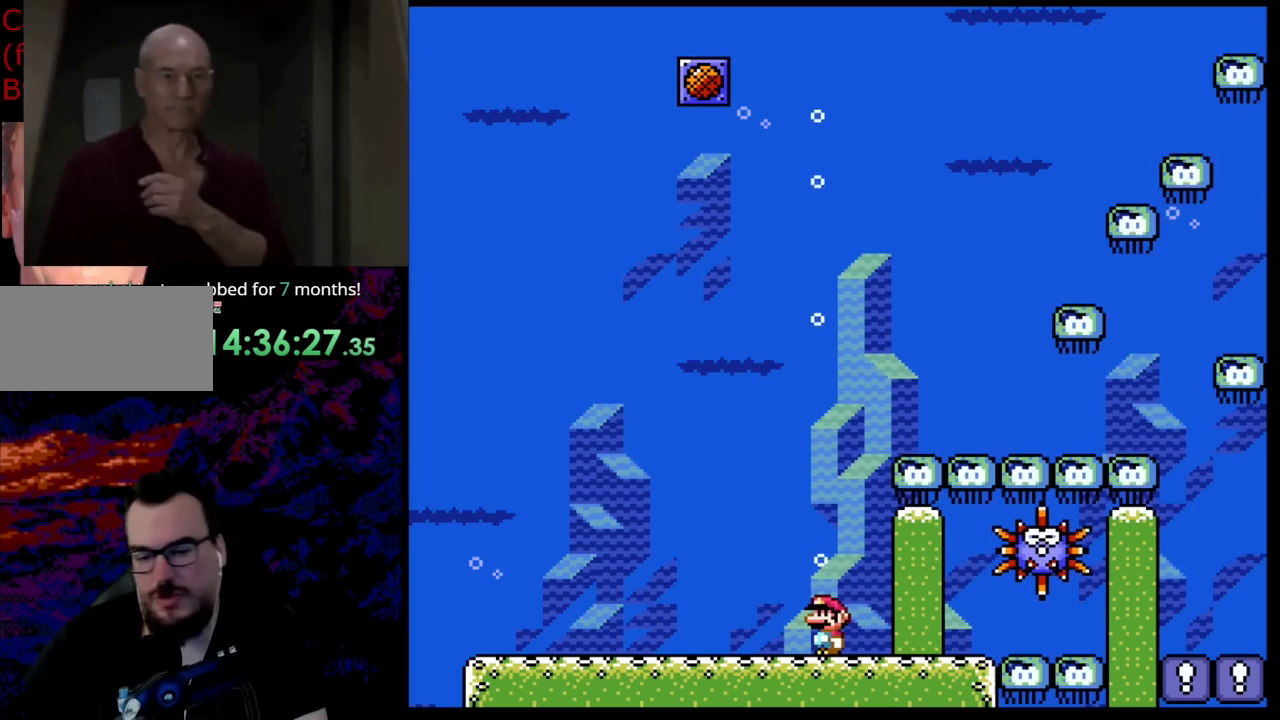
{"buttons": ["B", "DPAD_UP"], "events": [[327, "DPAD_UP", "down"], [363, "B", "down"]]}
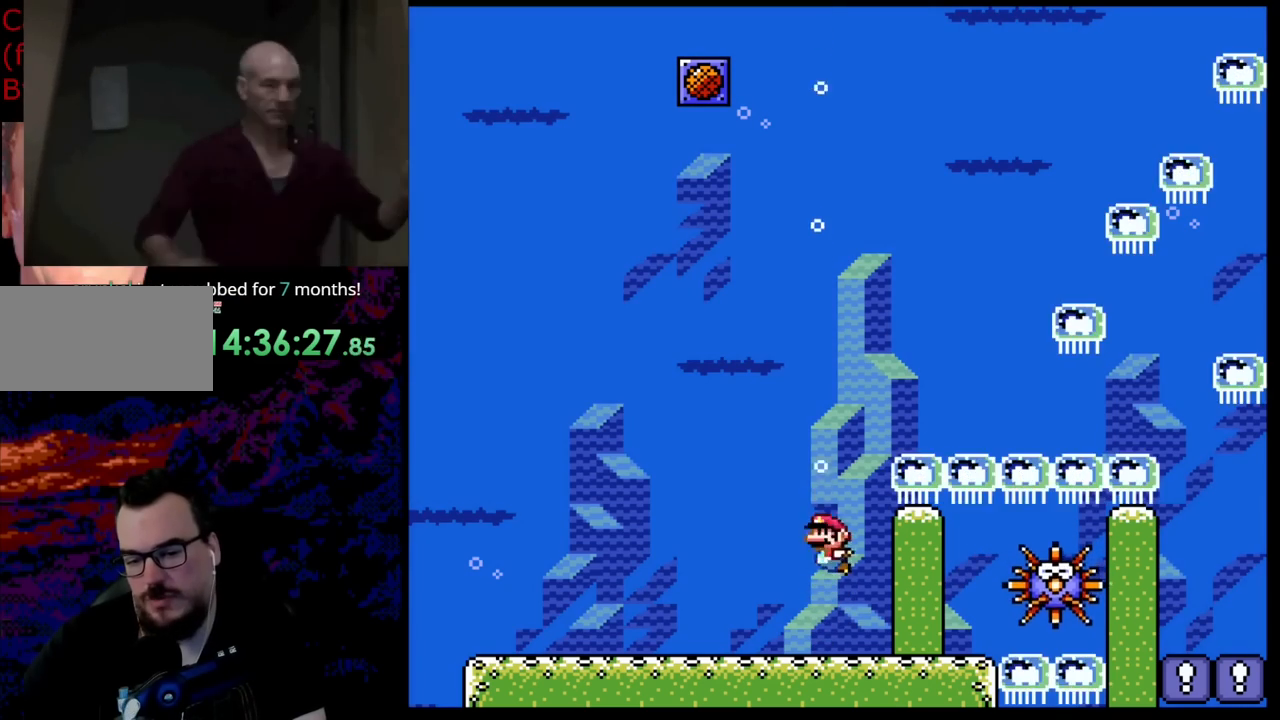
{"buttons": ["B", "DPAD_UP"], "events": []}
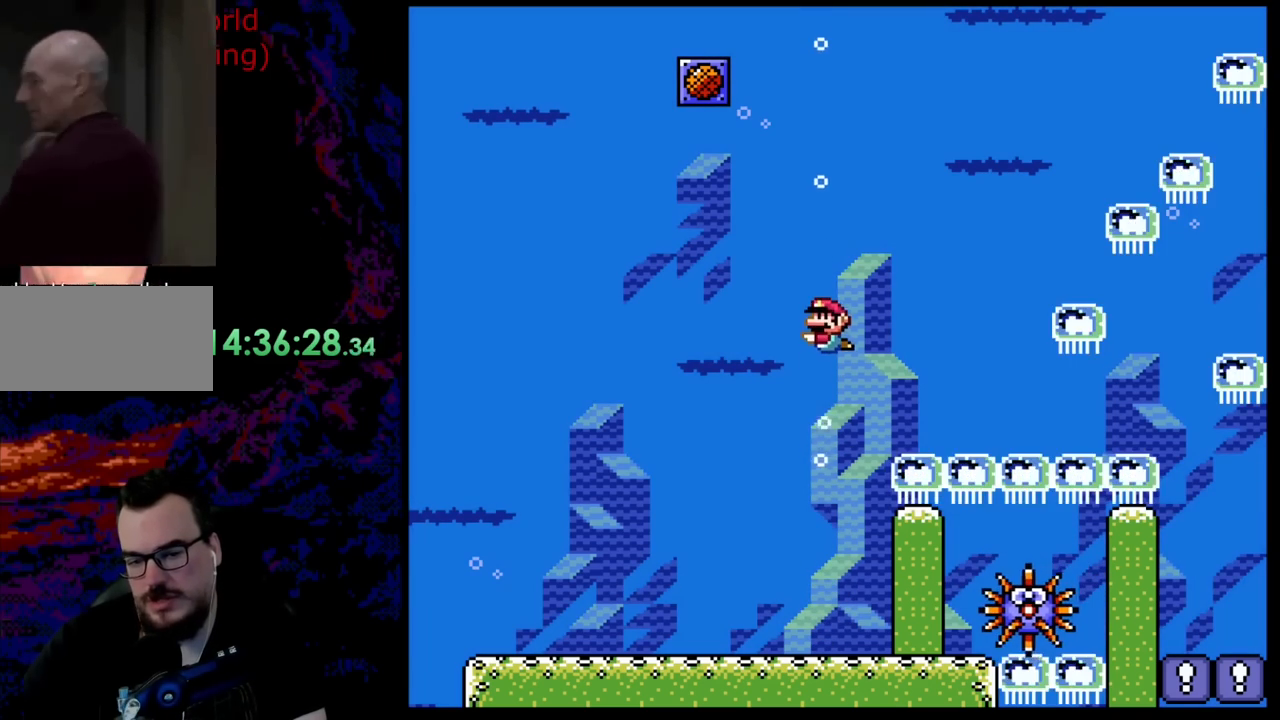
{"buttons": ["B", "DPAD_UP"], "events": []}
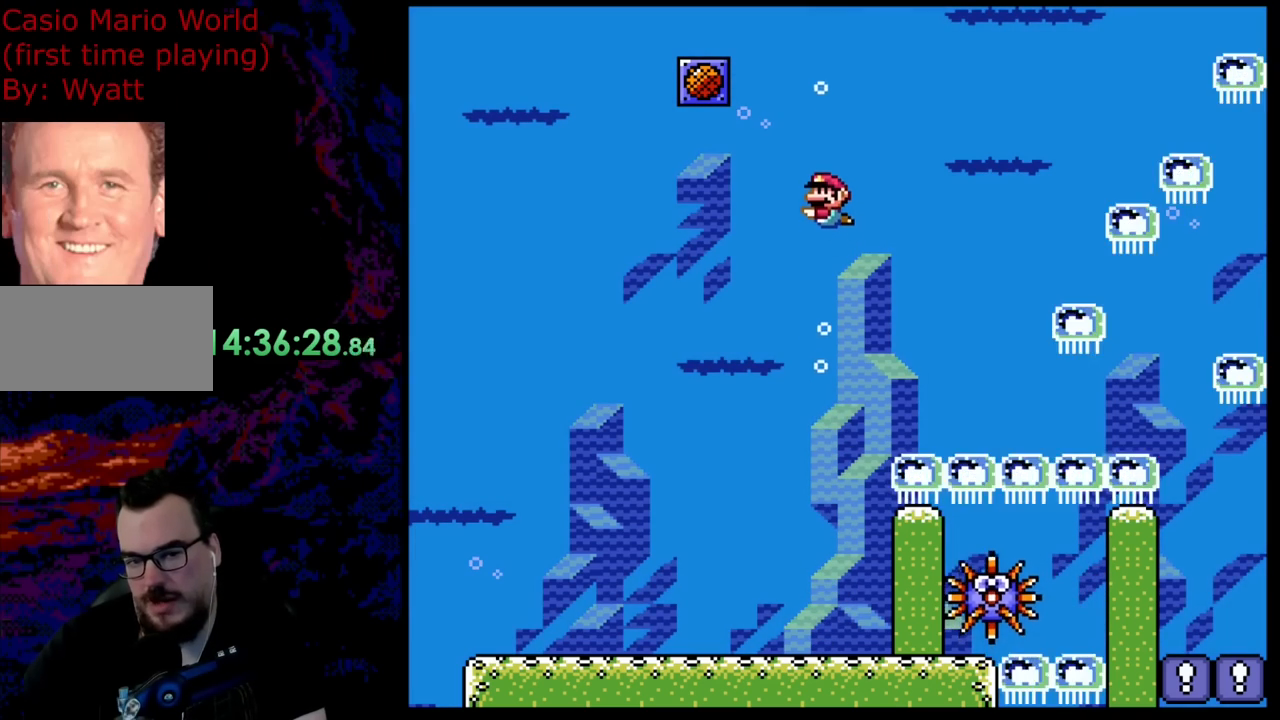
{"buttons": ["DPAD_UP"], "events": [[254, "B", "up"]]}
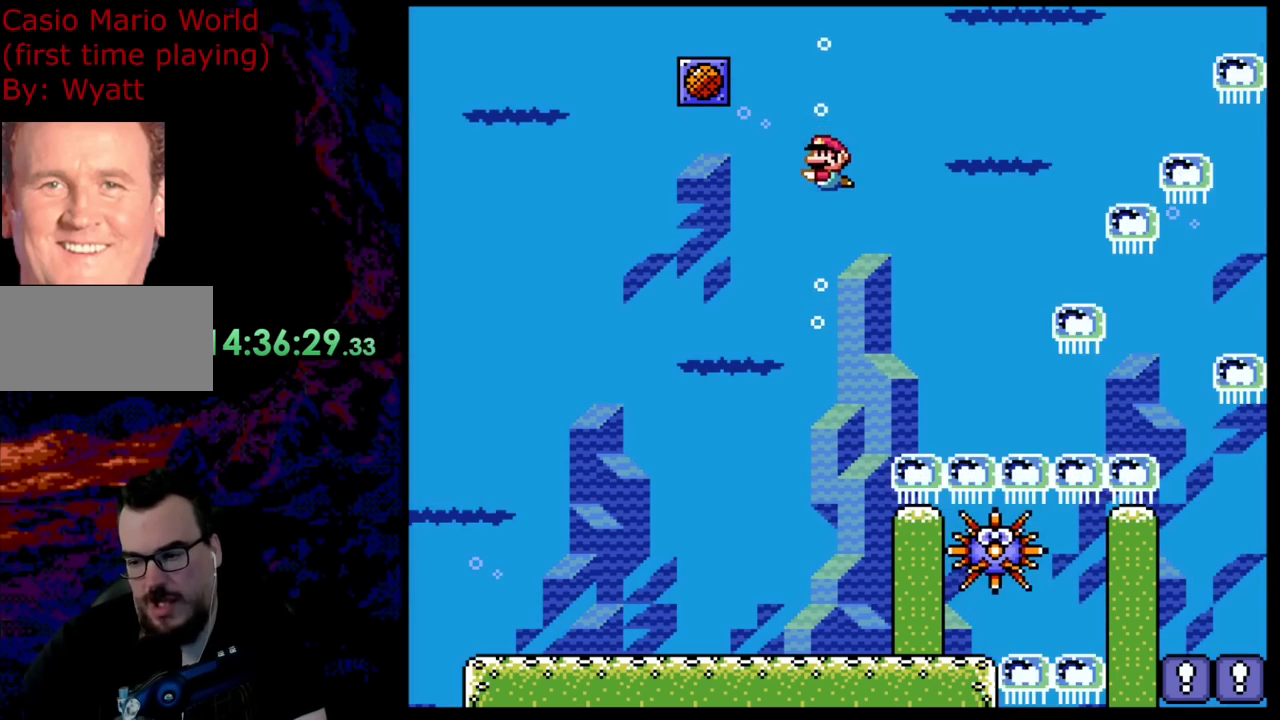
{"buttons": [], "events": [[218, "DPAD_UP", "up"]]}
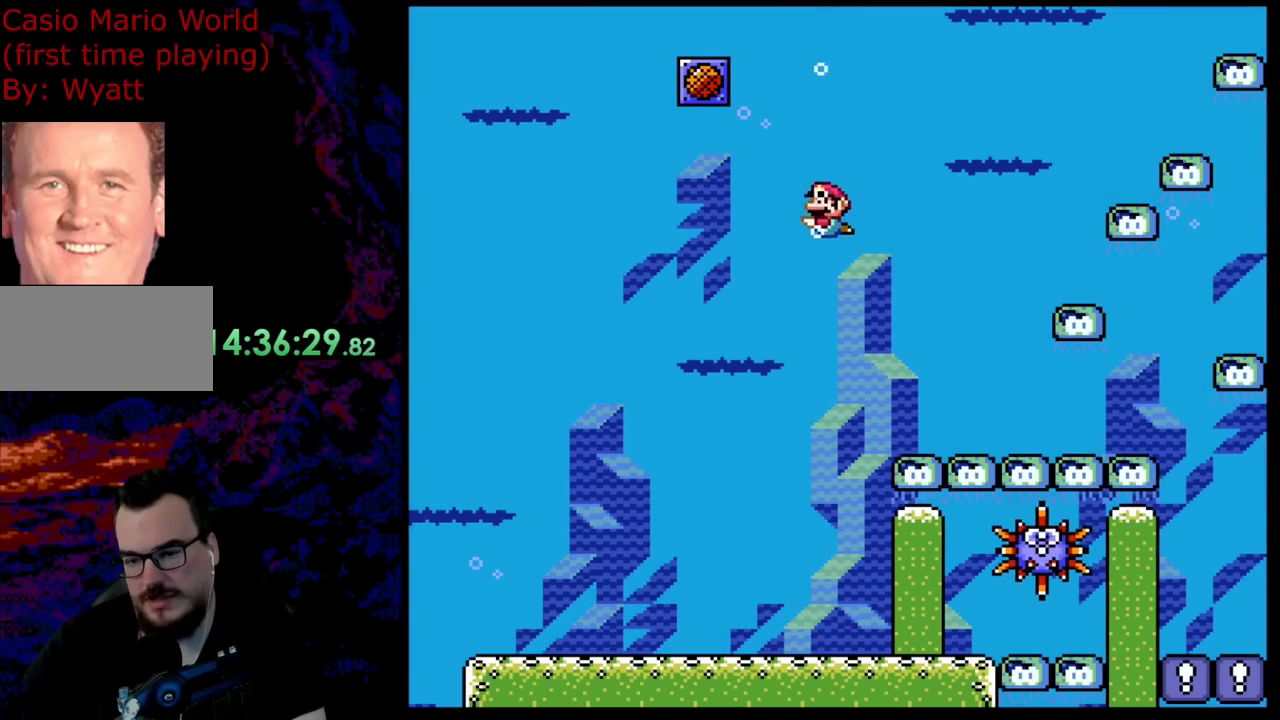
{"buttons": [], "events": []}
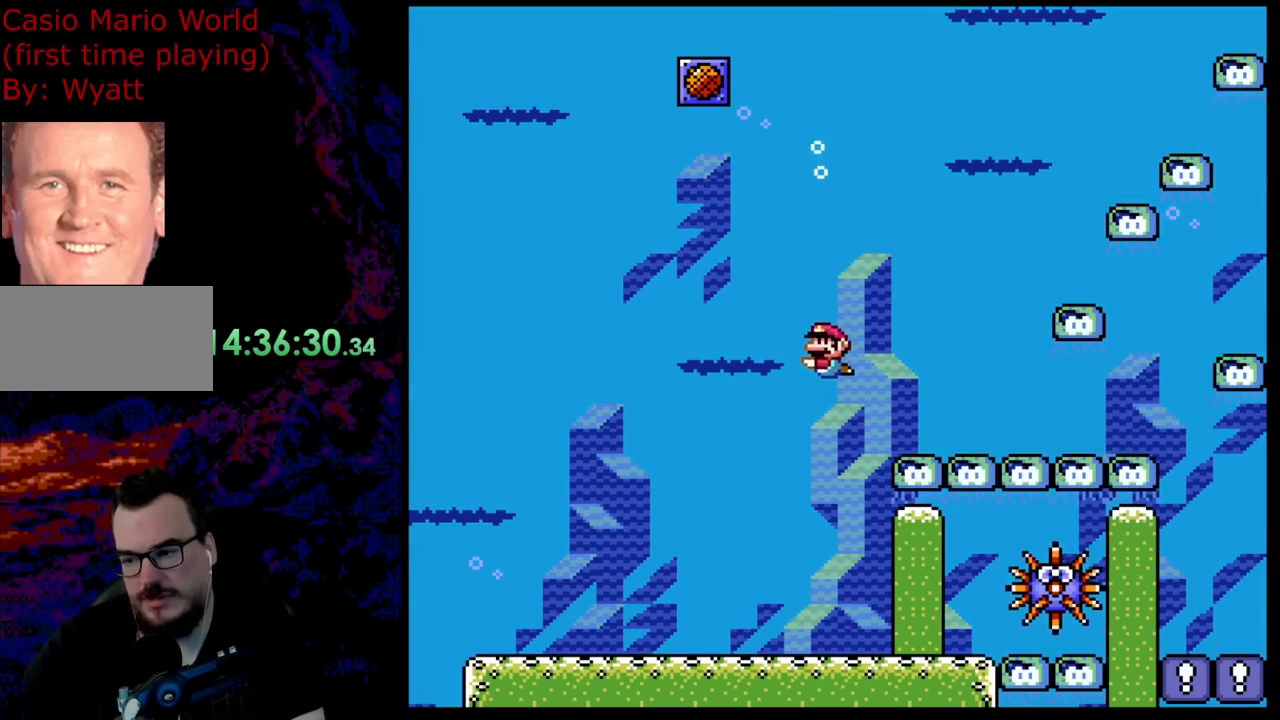
{"buttons": [], "events": []}
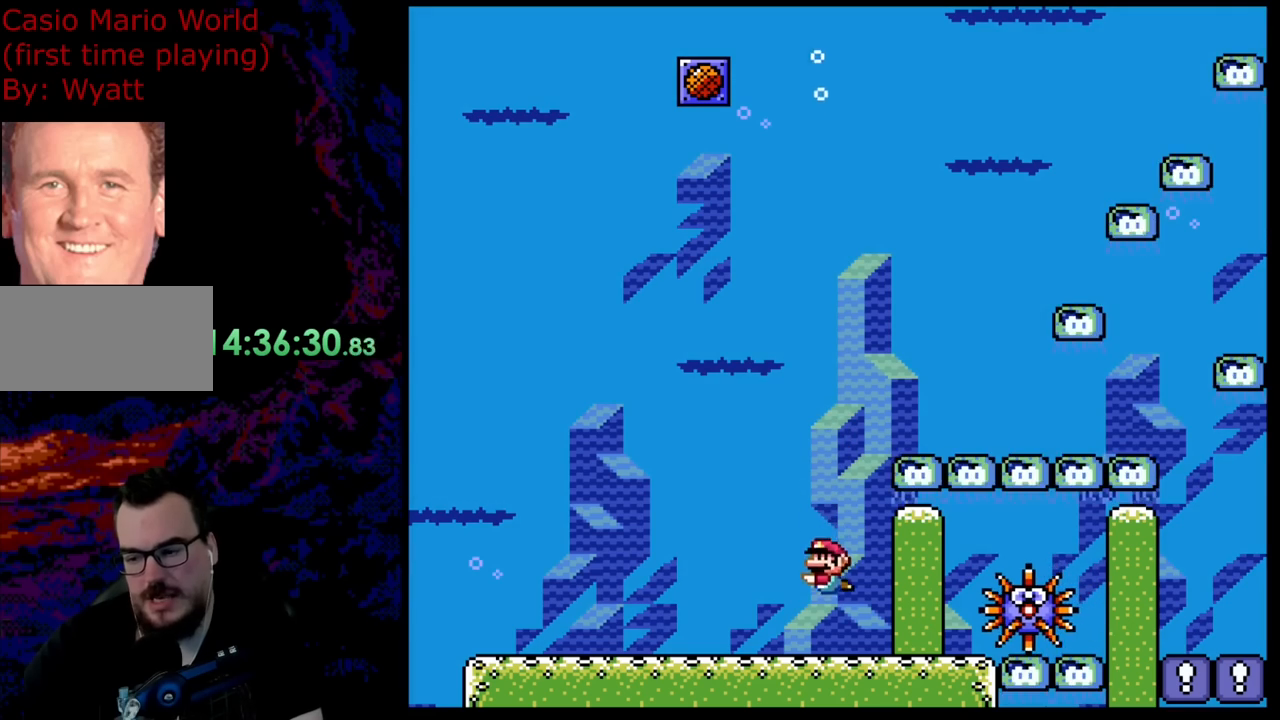
{"buttons": [], "events": [[346, "B", "down"], [473, "B", "up"]]}
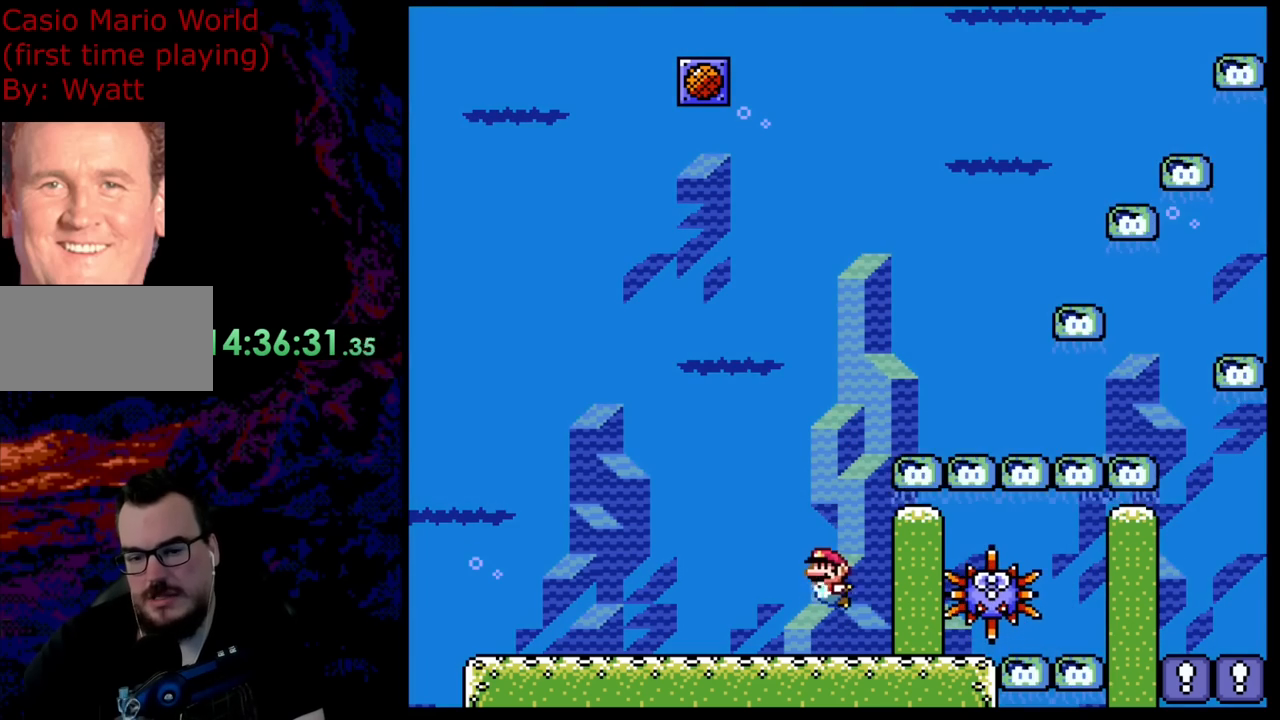
{"buttons": ["A"], "events": [[36, "B", "down"], [145, "B", "up"], [236, "A", "down"], [364, "A", "up"], [436, "B", "down"], [509, "A", "down"], [509, "B", "up"]]}
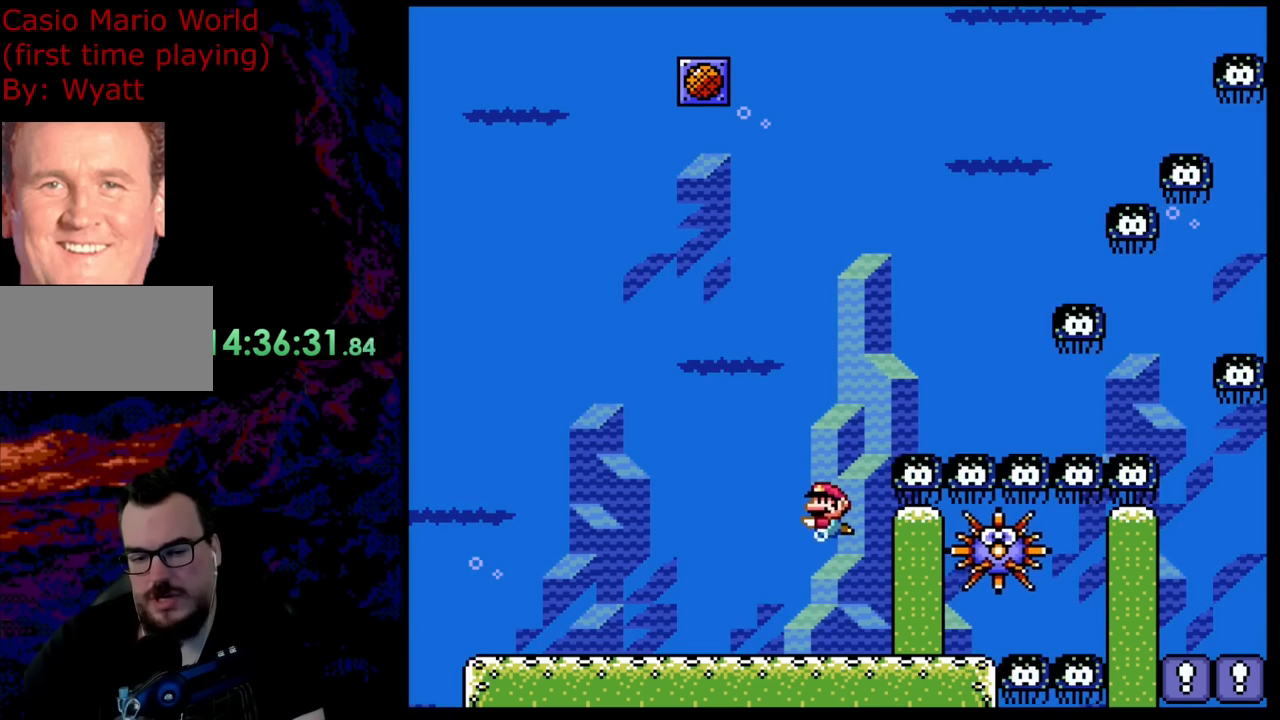
{"buttons": ["A"], "events": [[109, "A", "up"], [127, "B", "down"], [145, "B", "up"], [182, "B", "down"], [218, "A", "down"], [218, "B", "up"], [345, "A", "up"], [363, "B", "down"], [472, "A", "down"], [472, "B", "up"]]}
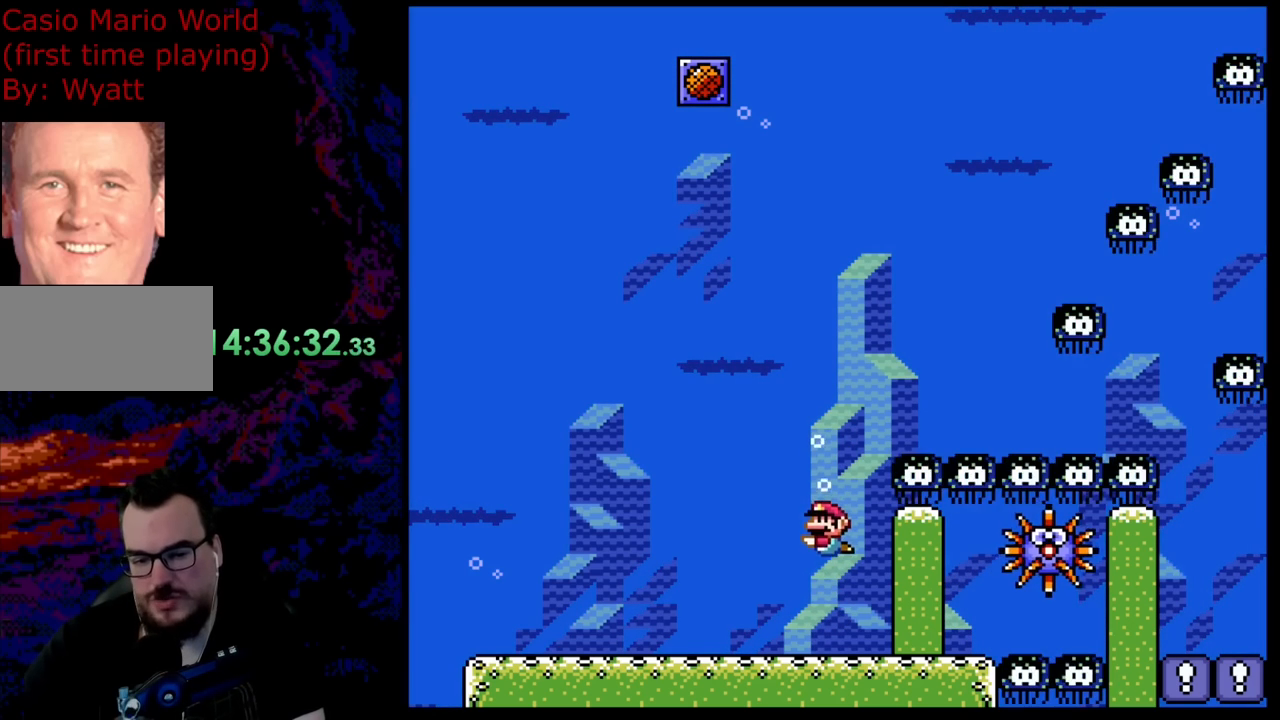
{"buttons": ["A"], "events": [[37, "A", "up"], [128, "B", "down"], [182, "B", "up"], [255, "B", "down"], [418, "B", "up"], [437, "A", "down"]]}
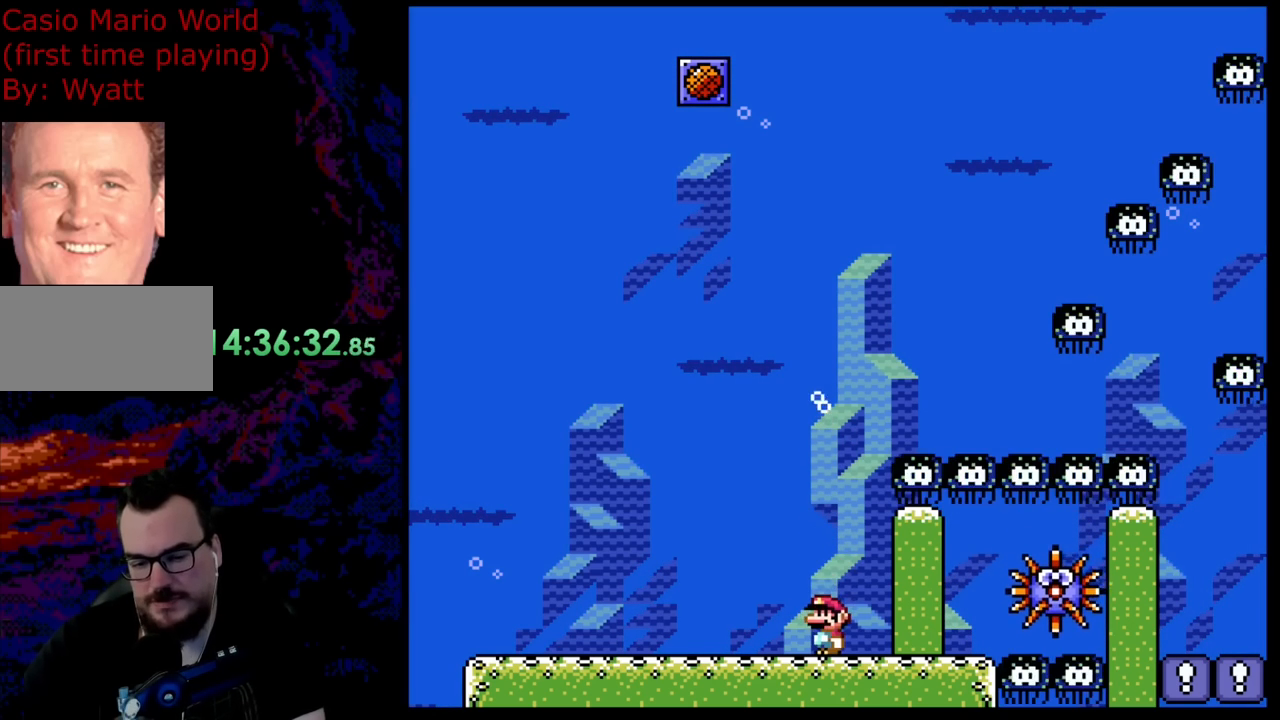
{"buttons": ["A"], "events": [[55, "A", "up"], [73, "B", "down"], [164, "A", "down"], [182, "B", "up"], [273, "A", "up"], [291, "B", "down"], [418, "A", "down"], [418, "B", "up"]]}
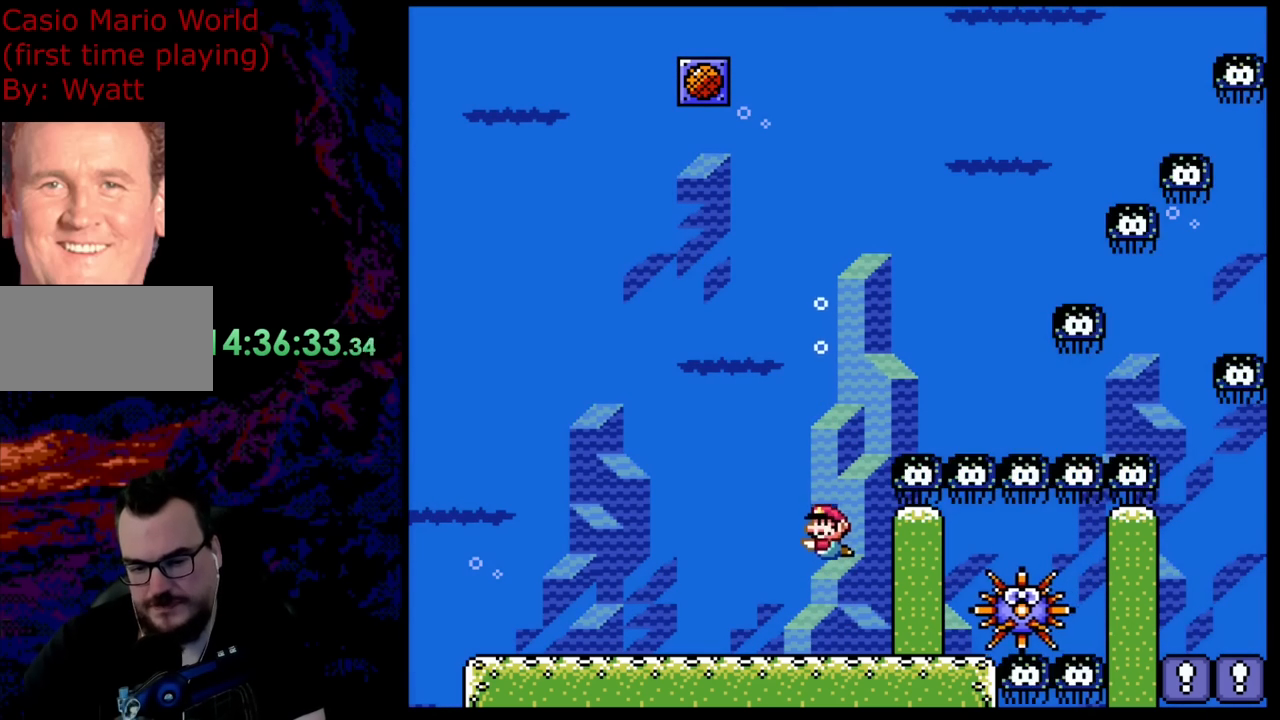
{"buttons": ["A"], "events": [[18, "A", "up"], [36, "B", "down"], [182, "A", "down"], [182, "B", "up"], [291, "A", "up"], [327, "B", "down"], [418, "A", "down"], [418, "B", "up"]]}
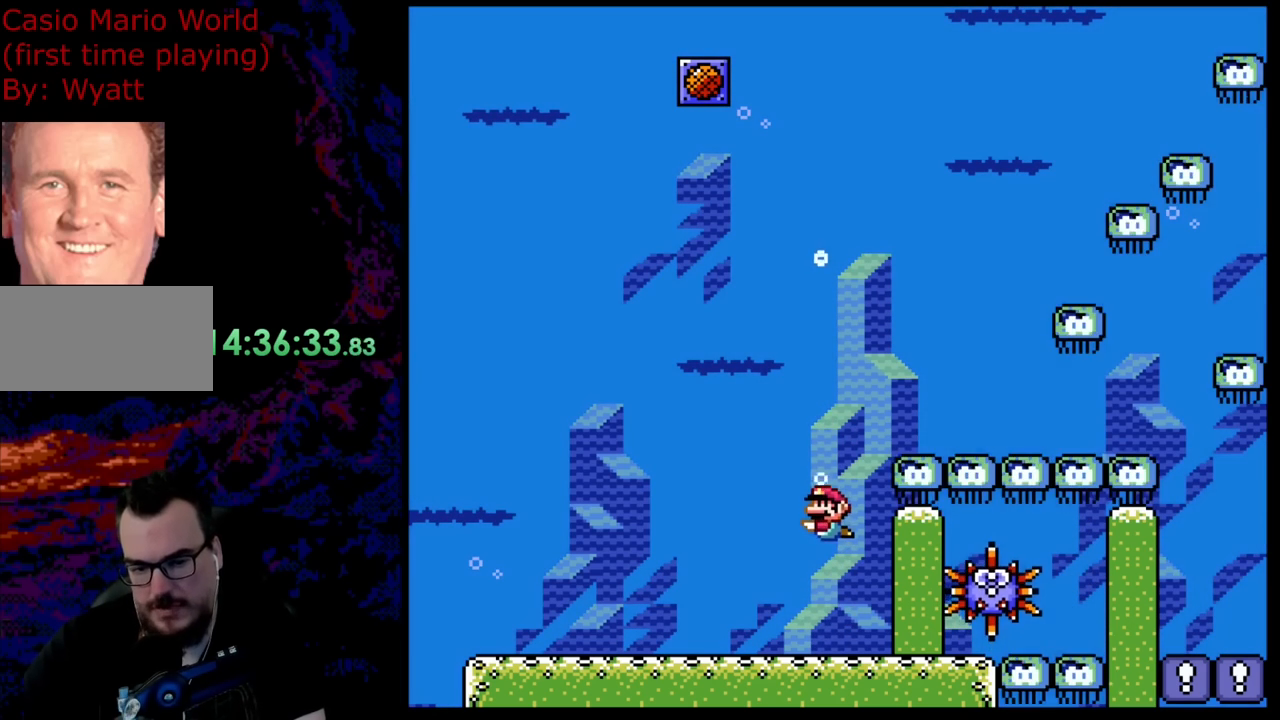
{"buttons": [], "events": [[18, "A", "up"], [18, "B", "down"], [218, "B", "up"], [290, "B", "down"], [436, "B", "up"]]}
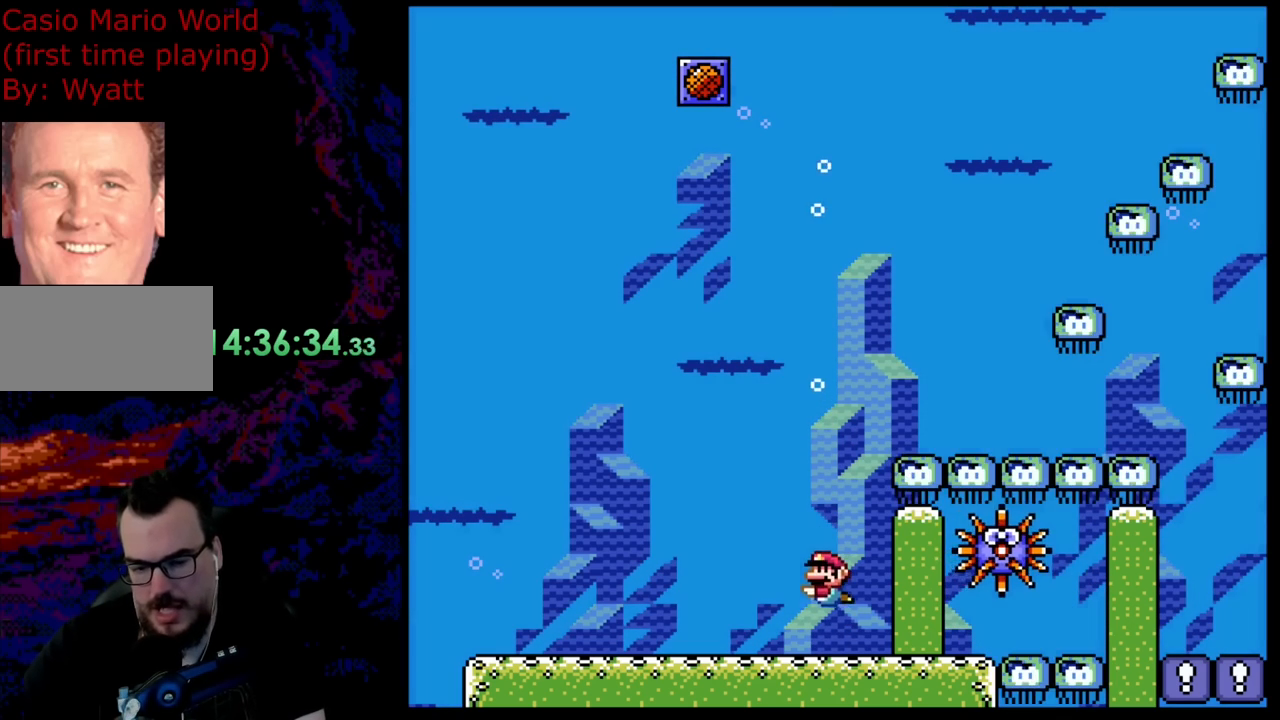
{"buttons": ["B", "DPAD_DOWN"], "events": [[146, "DPAD_DOWN", "down"], [291, "B", "down"]]}
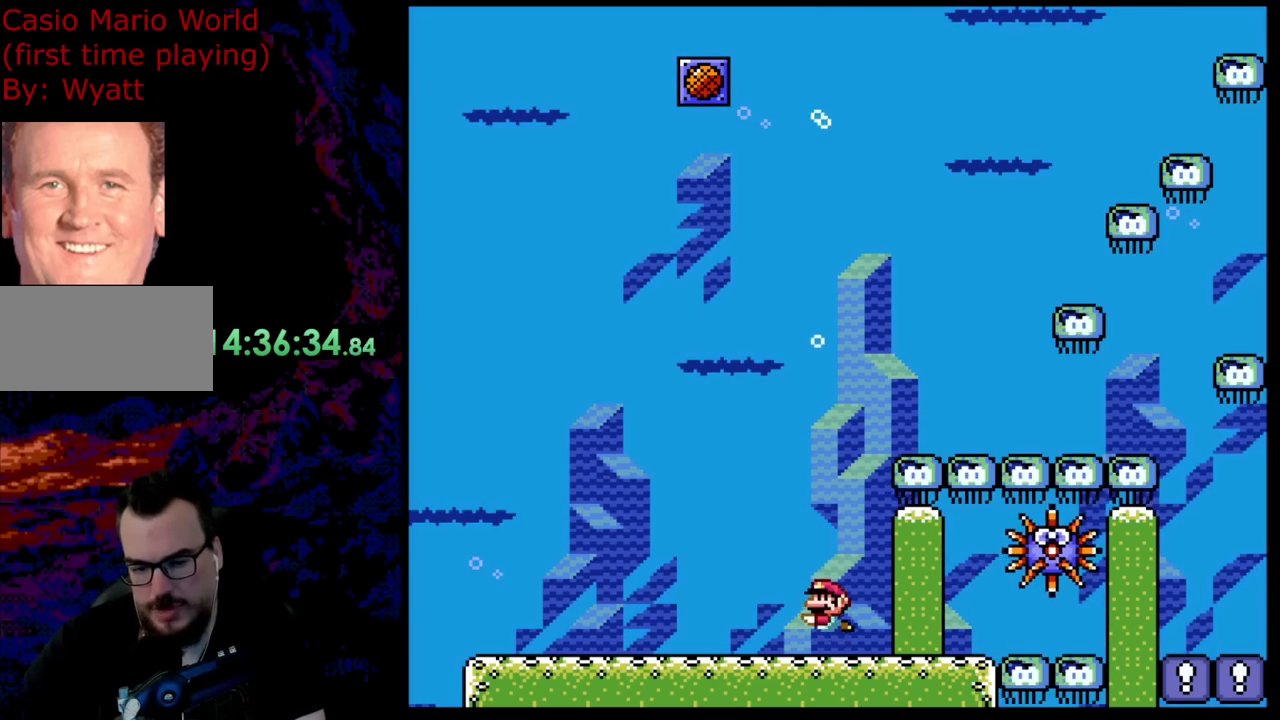
{"buttons": [], "events": [[236, "B", "up"], [436, "DPAD_DOWN", "up"]]}
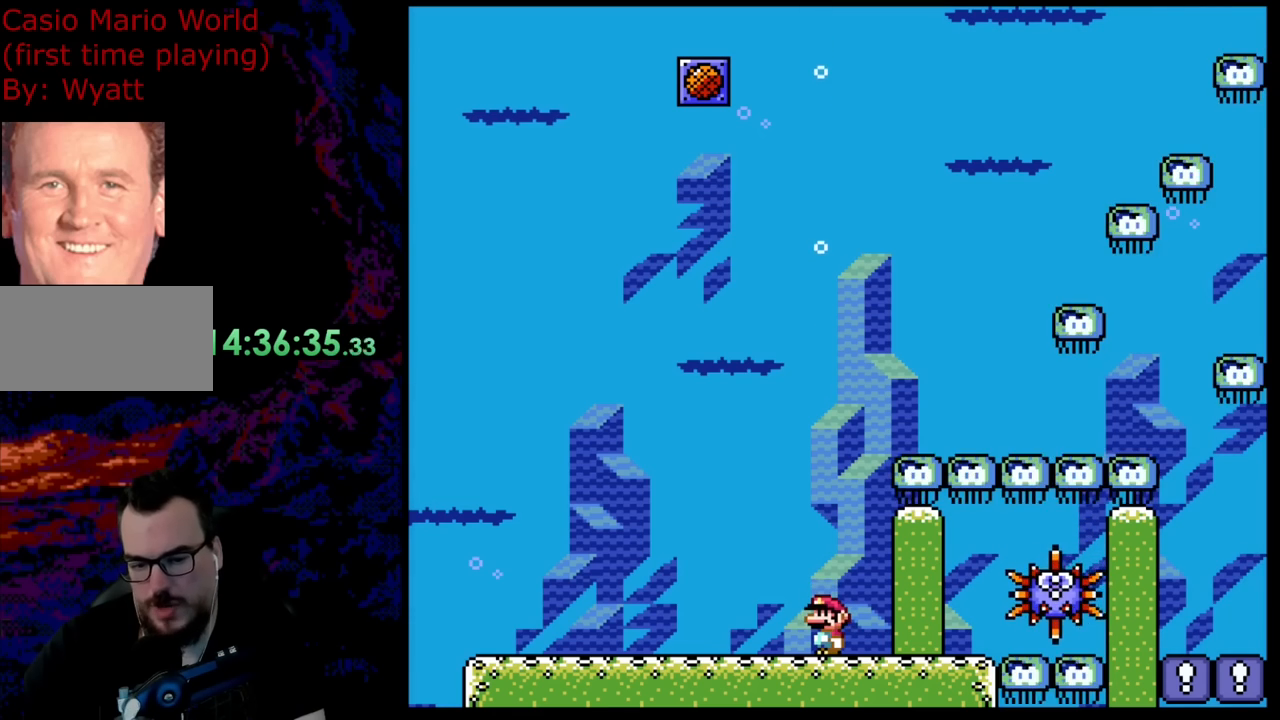
{"buttons": ["Y"], "events": [[254, "Y", "down"]]}
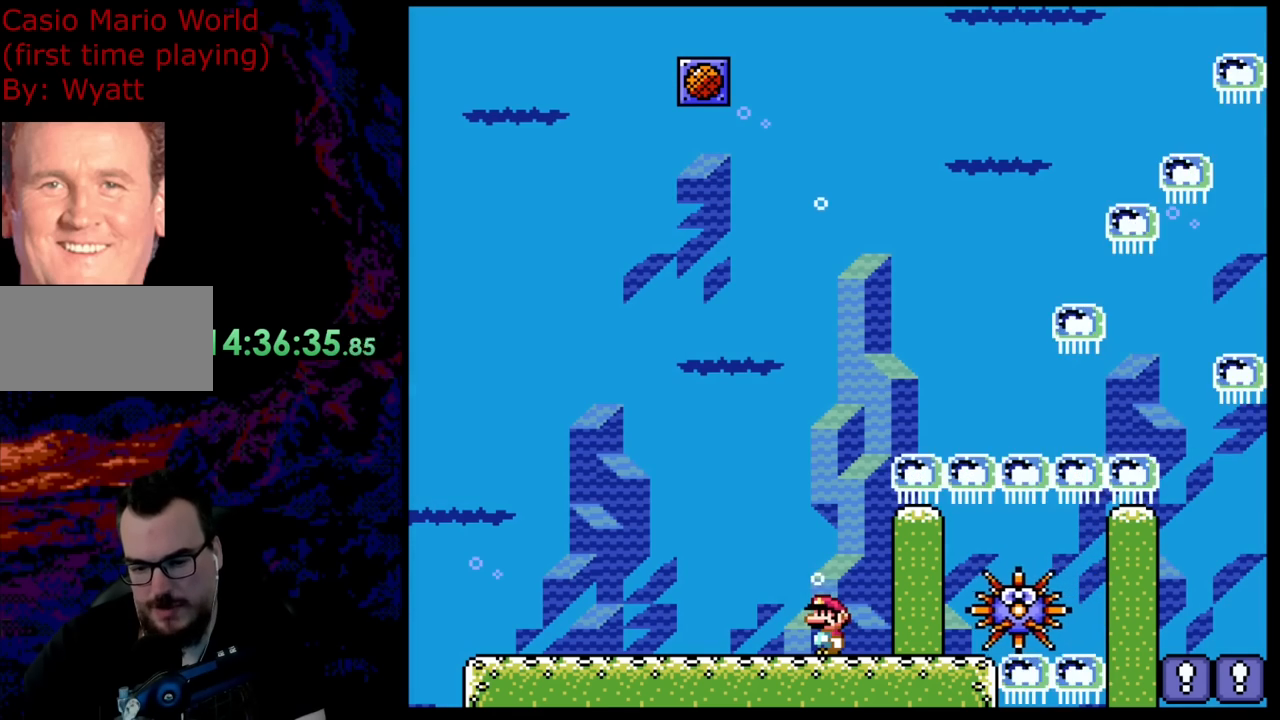
{"buttons": ["Y", "DPAD_RIGHT"], "events": [[182, "DPAD_RIGHT", "down"]]}
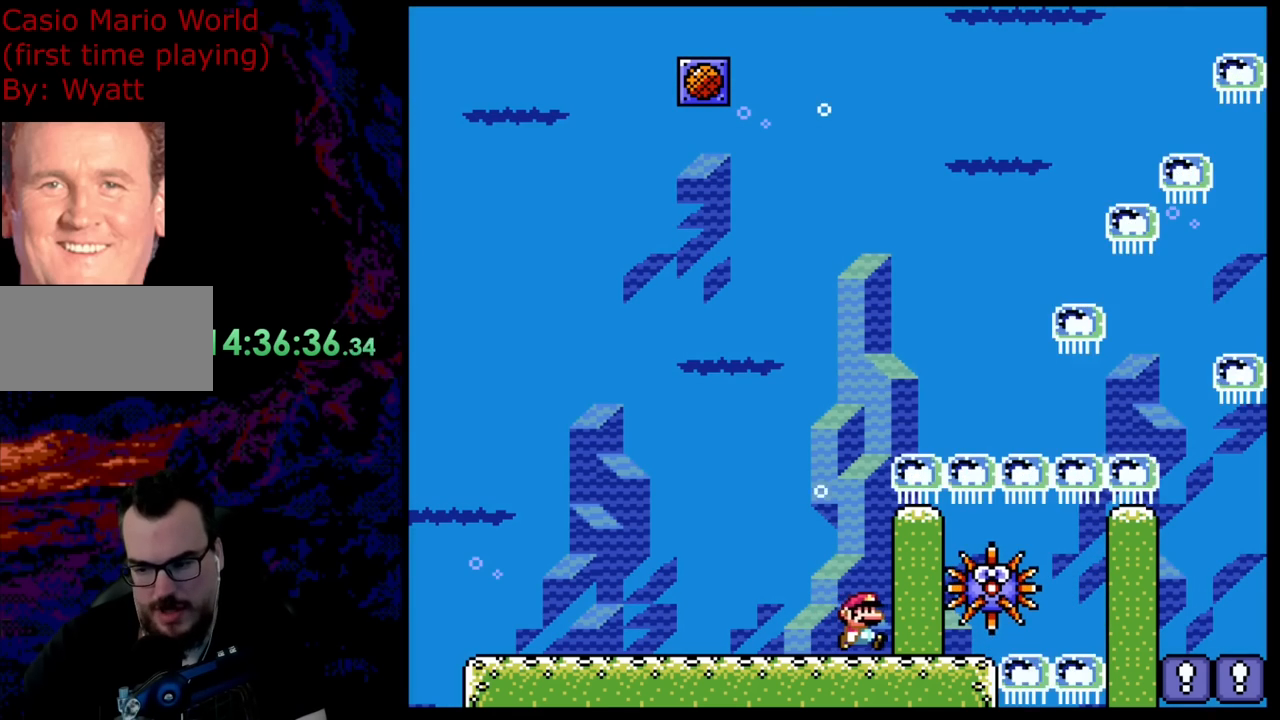
{"buttons": ["Y"], "events": [[291, "DPAD_RIGHT", "up"]]}
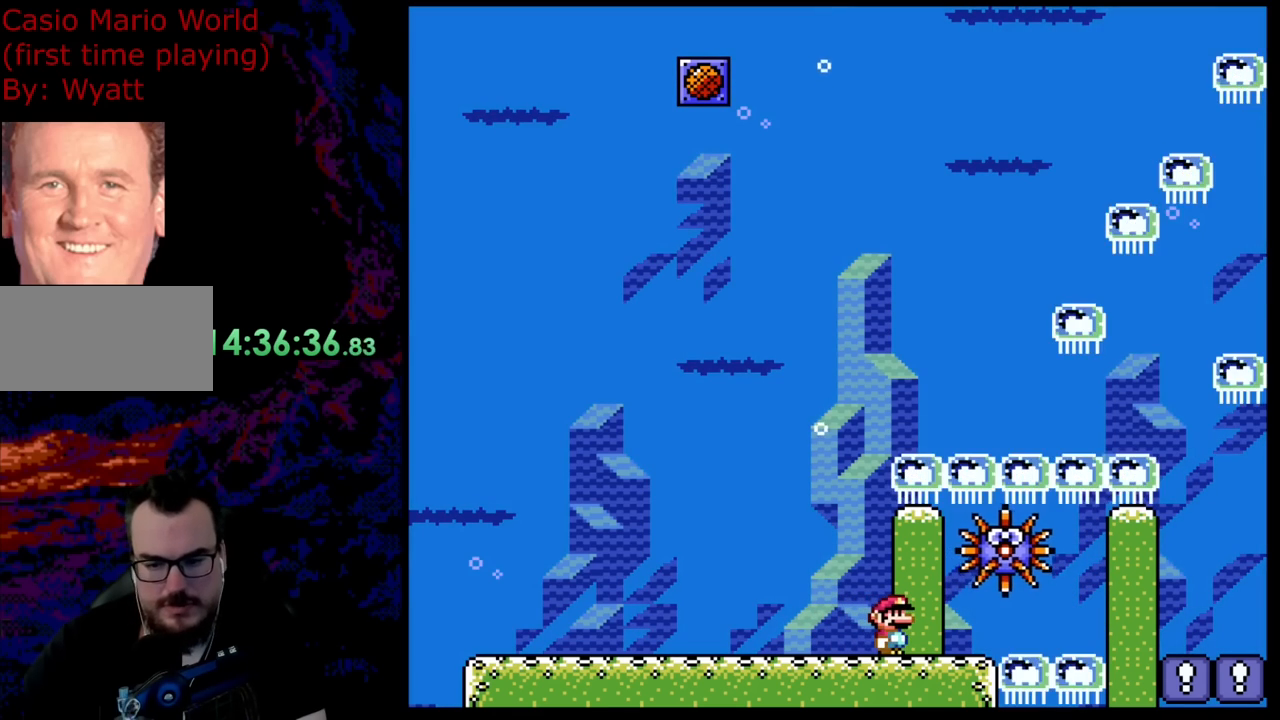
{"buttons": ["Y", "DPAD_LEFT"], "events": [[236, "DPAD_LEFT", "down"]]}